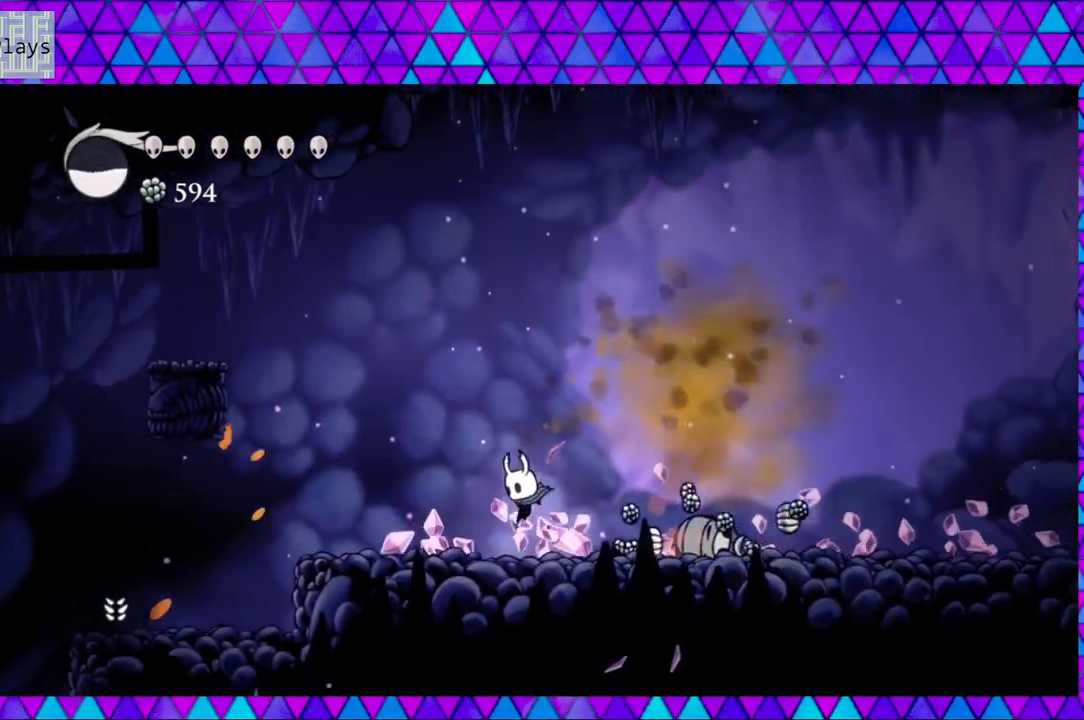
Gameplay with a controller (Nintendo layout); each line is a JSON object with the inputs held at the frame after it. "events" lists button and stick changes between this image and that frame as [ms after this image, input, new state], when the widget could be followed in between. Not read: L3 R3.
{"buttons": ["R2", "DPAD_RIGHT"], "left_stick": "center", "right_stick": "center", "events": [[67, "DPAD_RIGHT", "down"], [283, "R2", "down"]]}
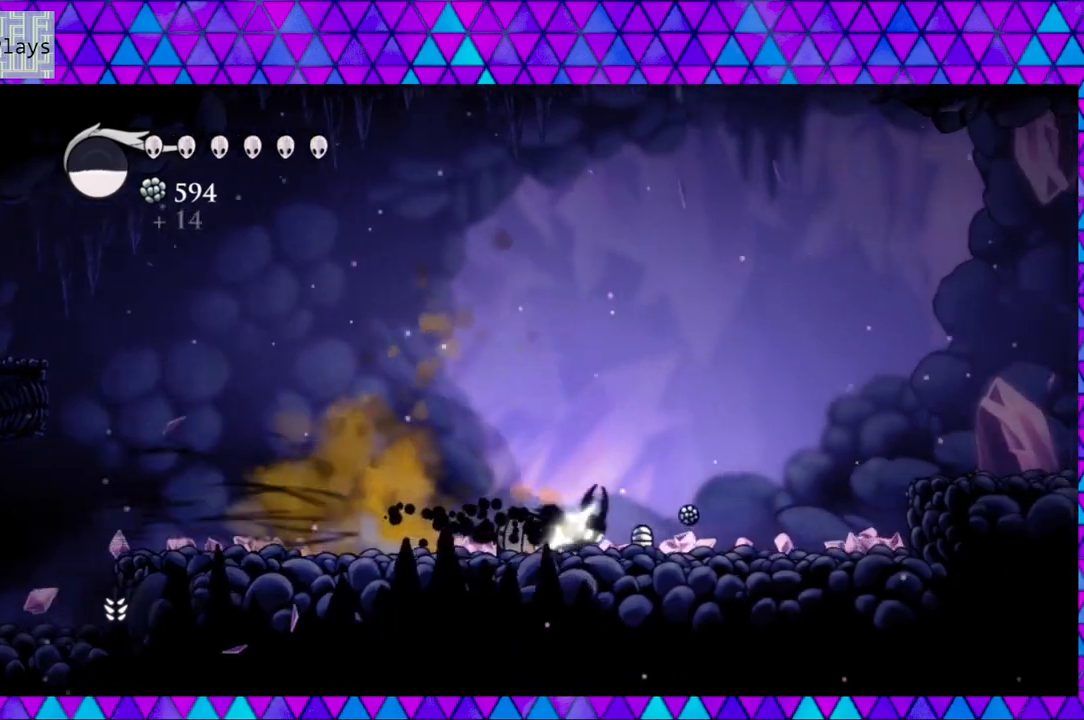
{"buttons": ["DPAD_RIGHT"], "left_stick": "center", "right_stick": "center", "events": [[300, "R2", "up"]]}
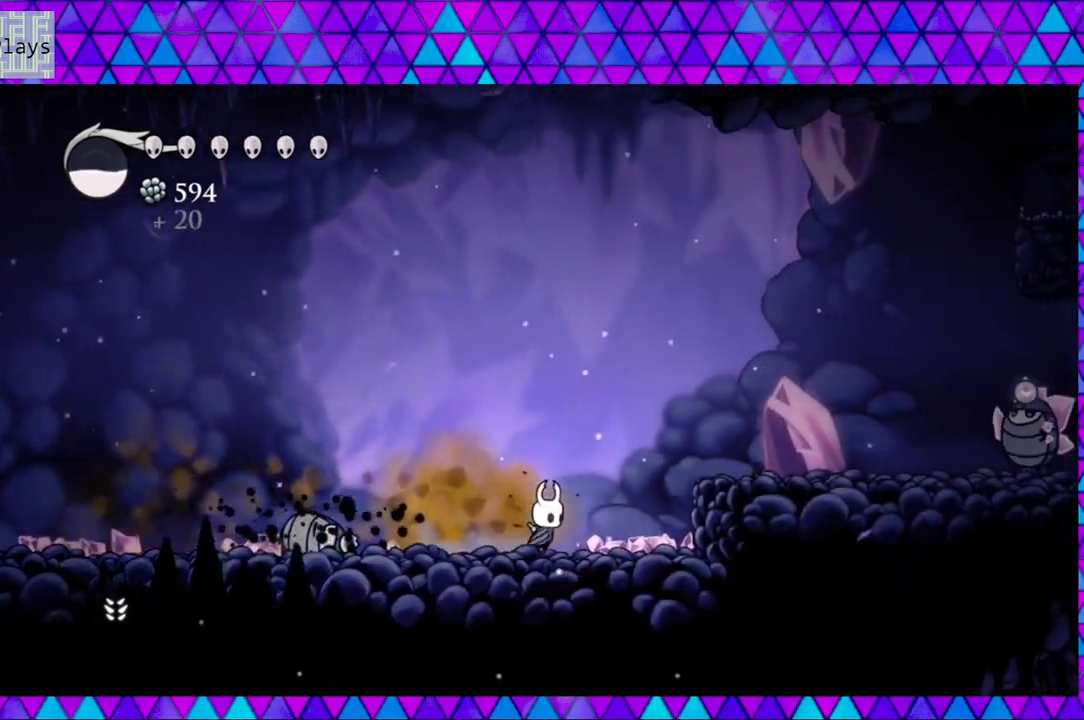
{"buttons": ["DPAD_RIGHT"], "left_stick": "center", "right_stick": "center", "events": [[33, "B", "down"], [383, "B", "up"]]}
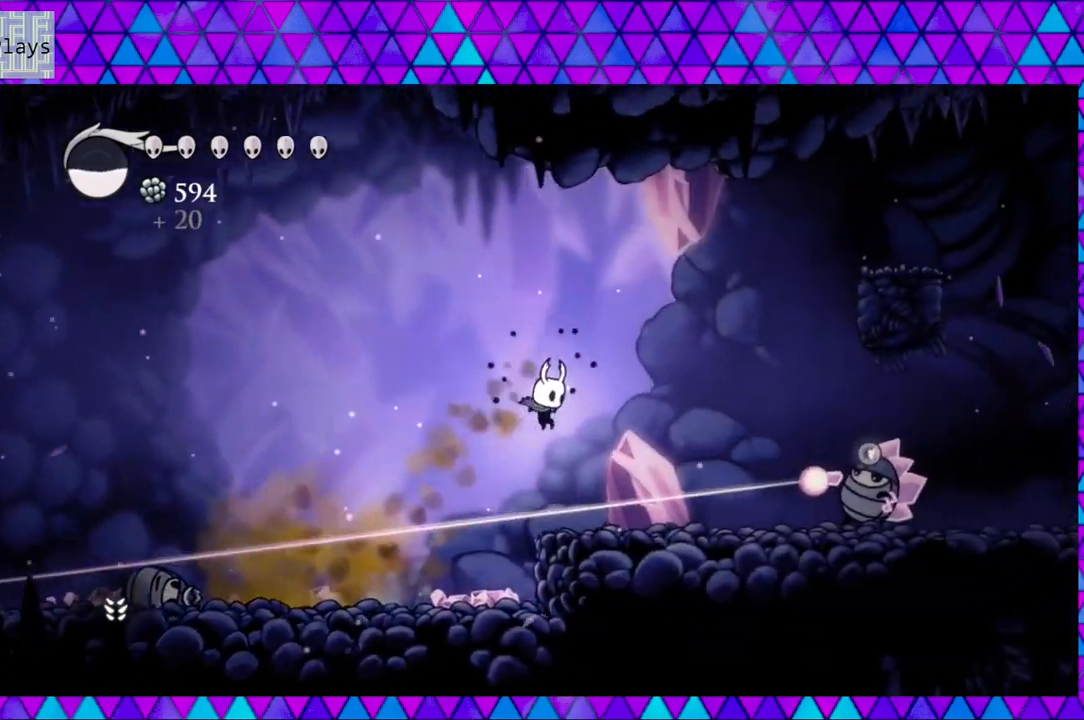
{"buttons": ["B"], "left_stick": "center", "right_stick": "center", "events": [[150, "B", "down"], [183, "DPAD_RIGHT", "up"]]}
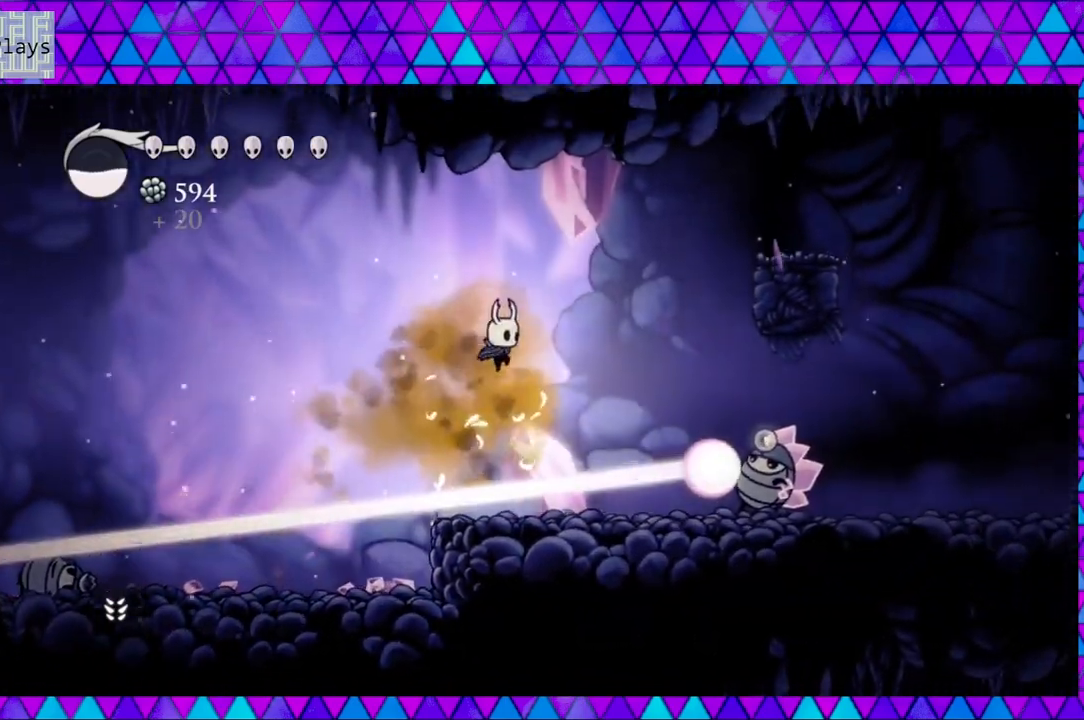
{"buttons": ["DPAD_RIGHT"], "left_stick": "center", "right_stick": "center", "events": [[50, "DPAD_RIGHT", "down"], [300, "B", "up"]]}
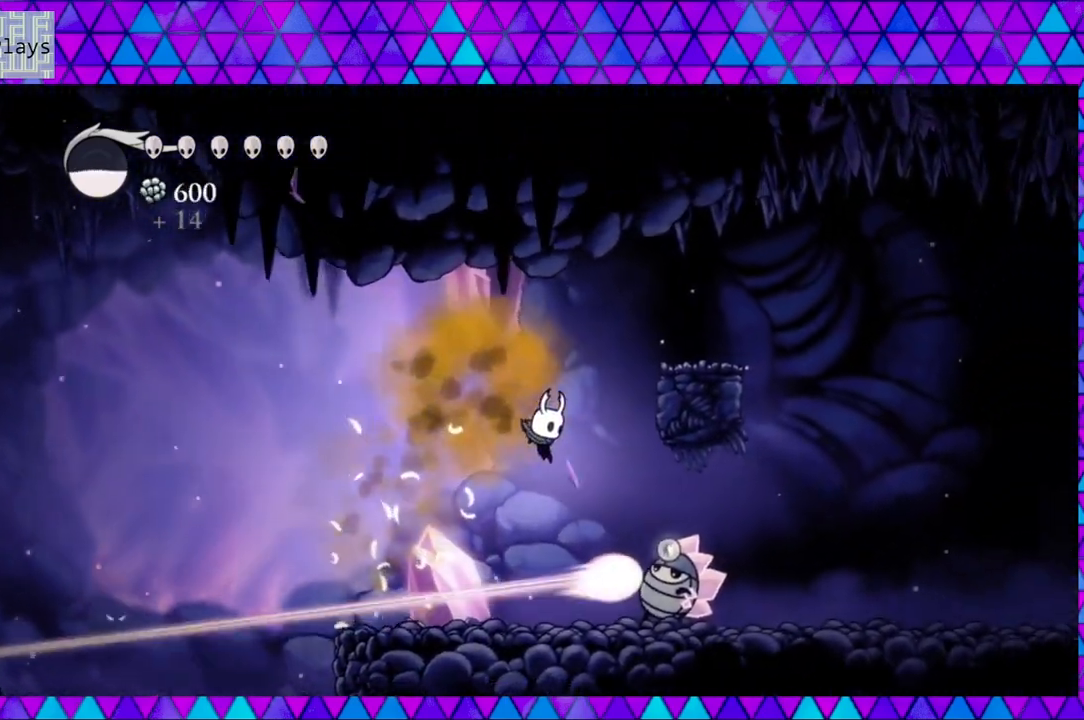
{"buttons": ["Y", "DPAD_RIGHT"], "left_stick": "center", "right_stick": "center", "events": [[67, "Y", "down"], [283, "Y", "up"], [433, "DPAD_RIGHT", "up"], [483, "Y", "down"], [500, "DPAD_RIGHT", "down"]]}
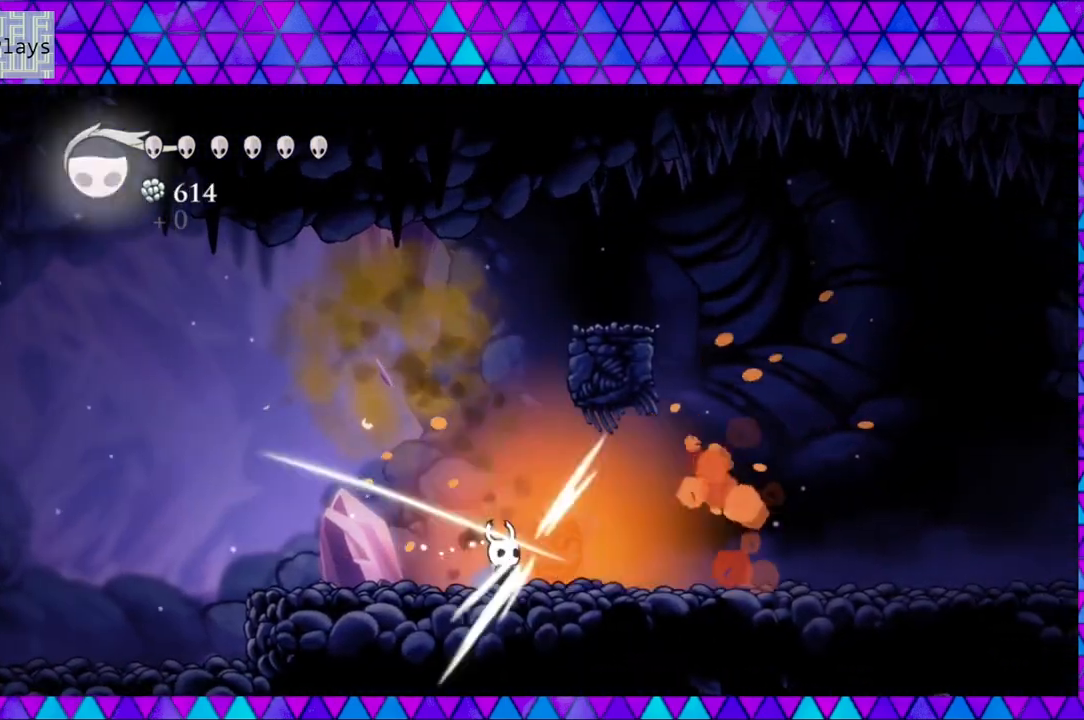
{"buttons": ["Y"], "left_stick": "center", "right_stick": "center", "events": [[150, "DPAD_RIGHT", "up"], [183, "Y", "up"], [400, "Y", "down"]]}
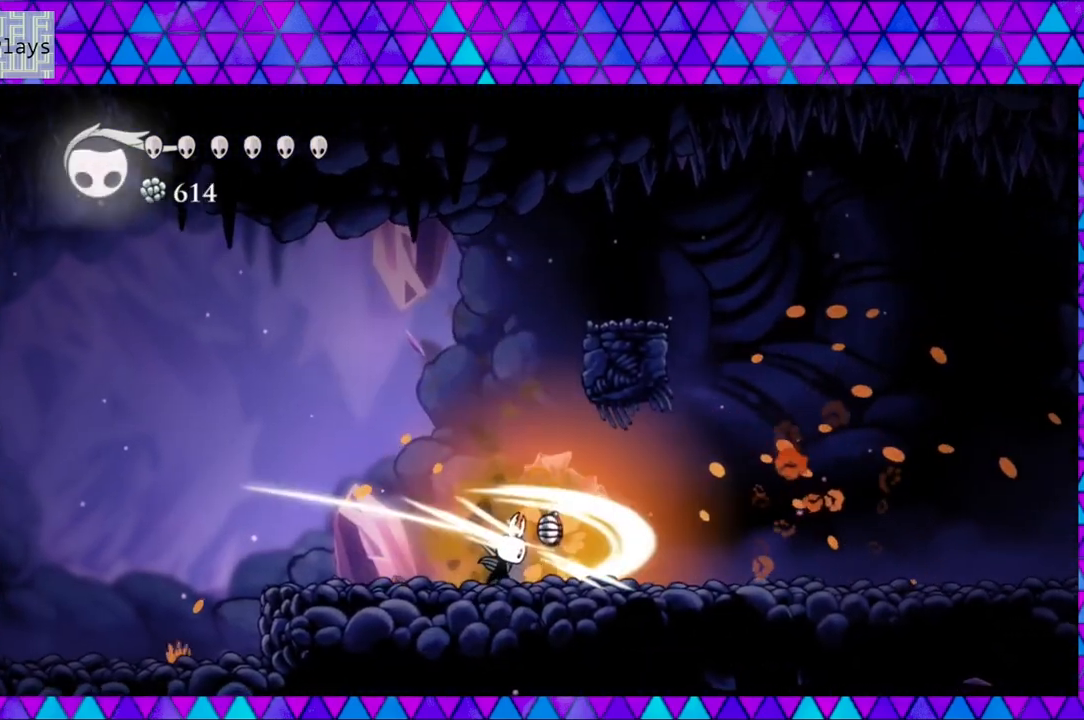
{"buttons": ["DPAD_RIGHT"], "left_stick": "center", "right_stick": "center", "events": [[67, "Y", "up"], [450, "DPAD_RIGHT", "down"]]}
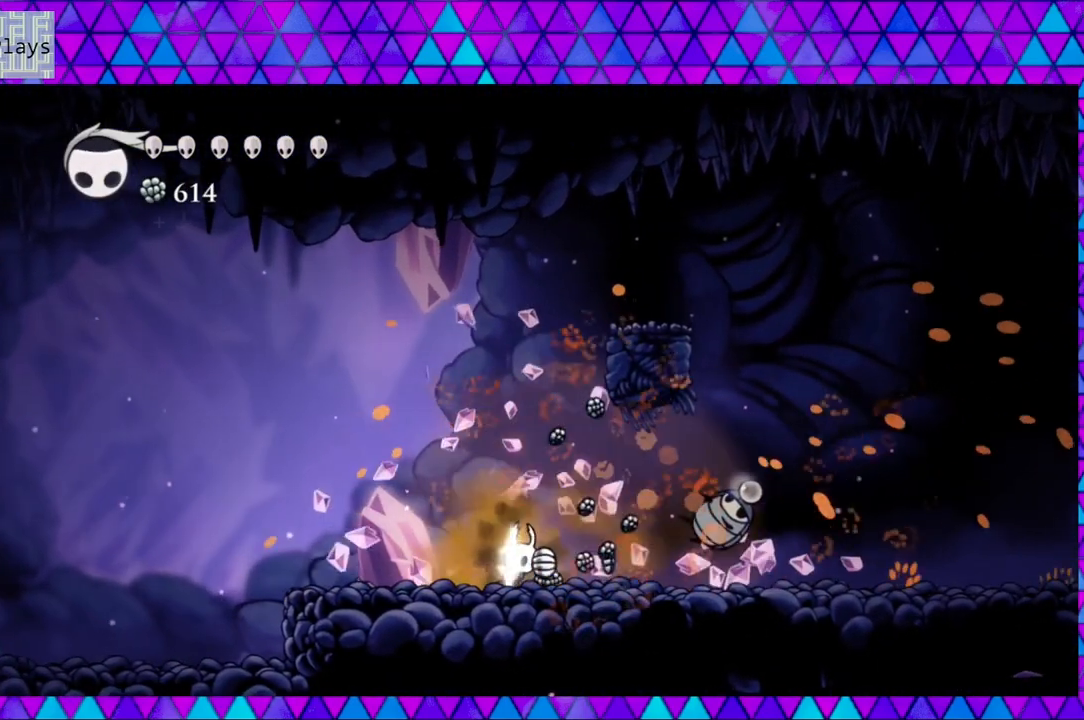
{"buttons": ["DPAD_RIGHT"], "left_stick": "center", "right_stick": "center", "events": []}
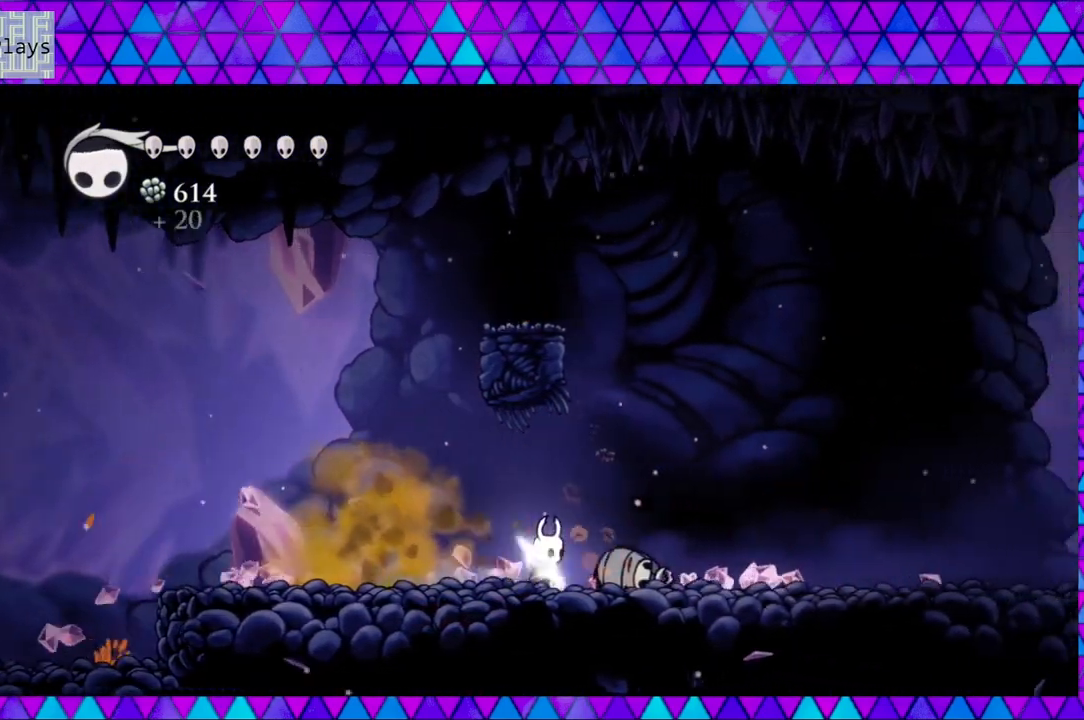
{"buttons": ["R2", "DPAD_RIGHT"], "left_stick": "center", "right_stick": "center", "events": [[350, "R2", "down"]]}
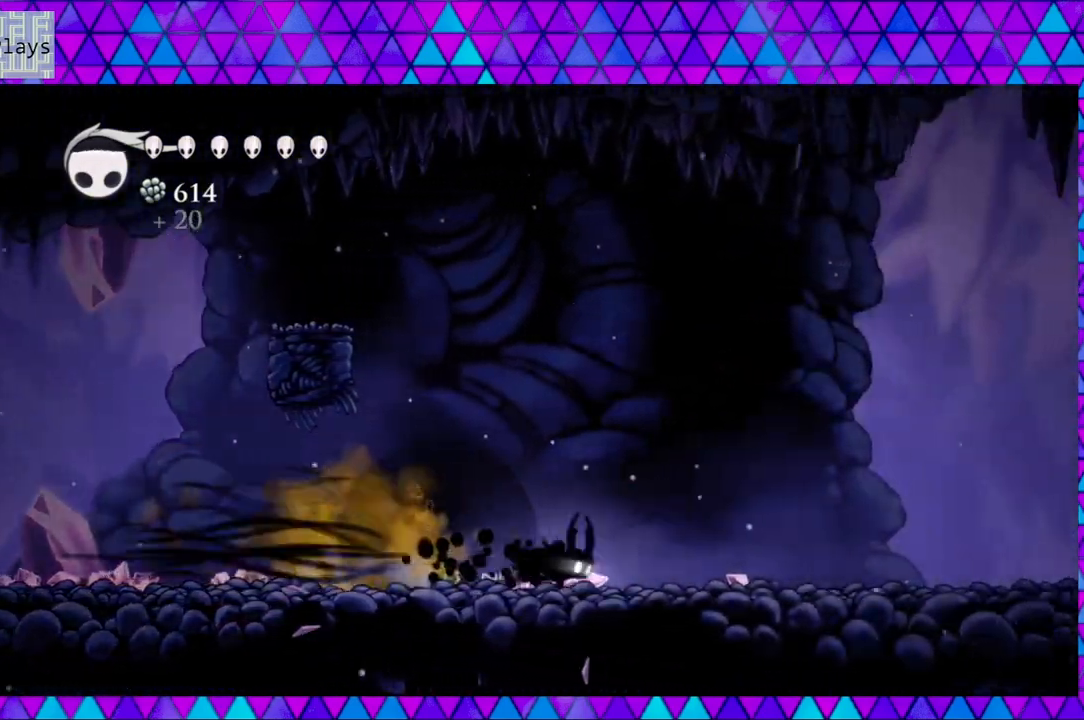
{"buttons": ["DPAD_RIGHT"], "left_stick": "center", "right_stick": "center", "events": [[267, "R2", "up"]]}
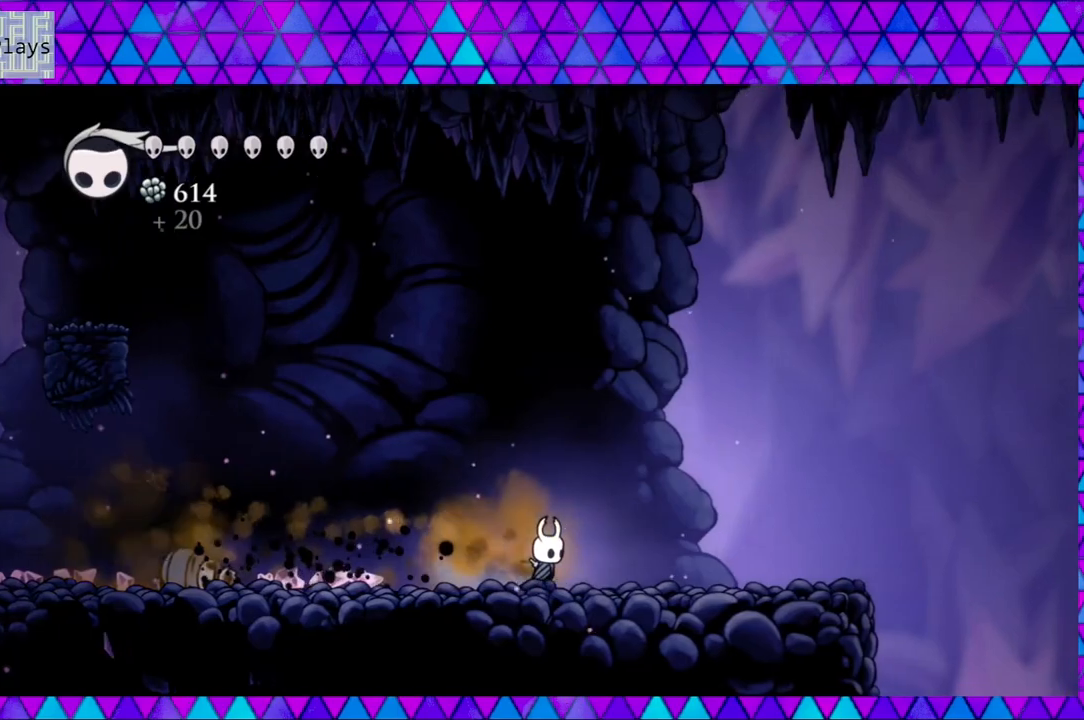
{"buttons": ["DPAD_RIGHT"], "left_stick": "center", "right_stick": "center", "events": []}
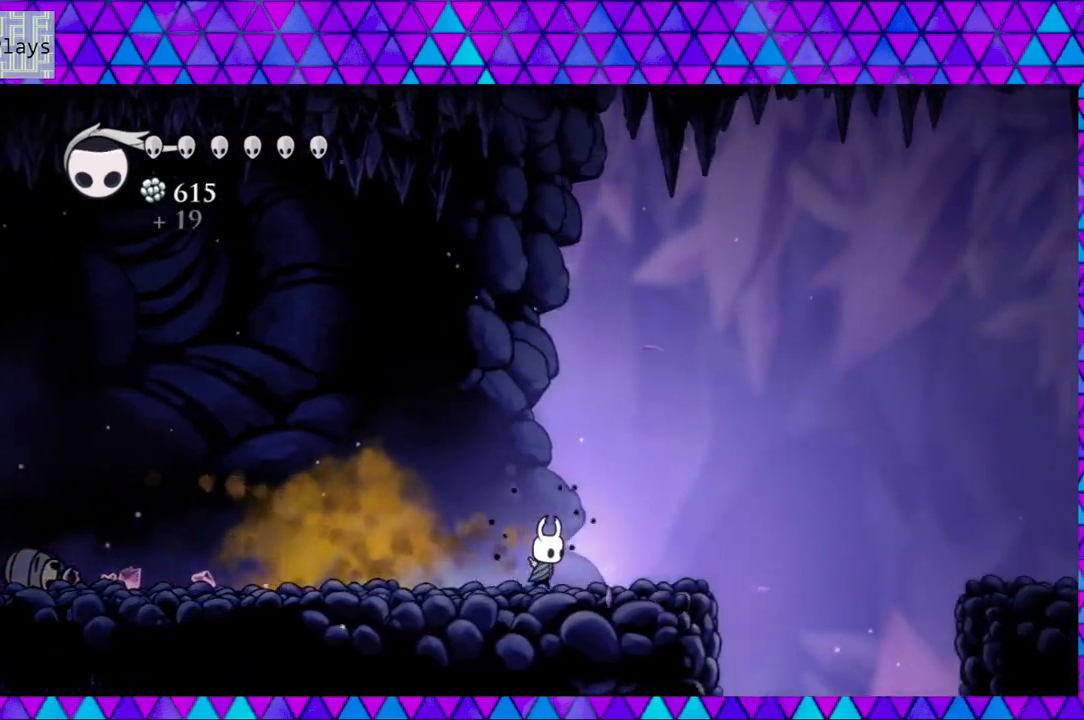
{"buttons": ["B", "DPAD_RIGHT"], "left_stick": "center", "right_stick": "center", "events": [[317, "B", "down"]]}
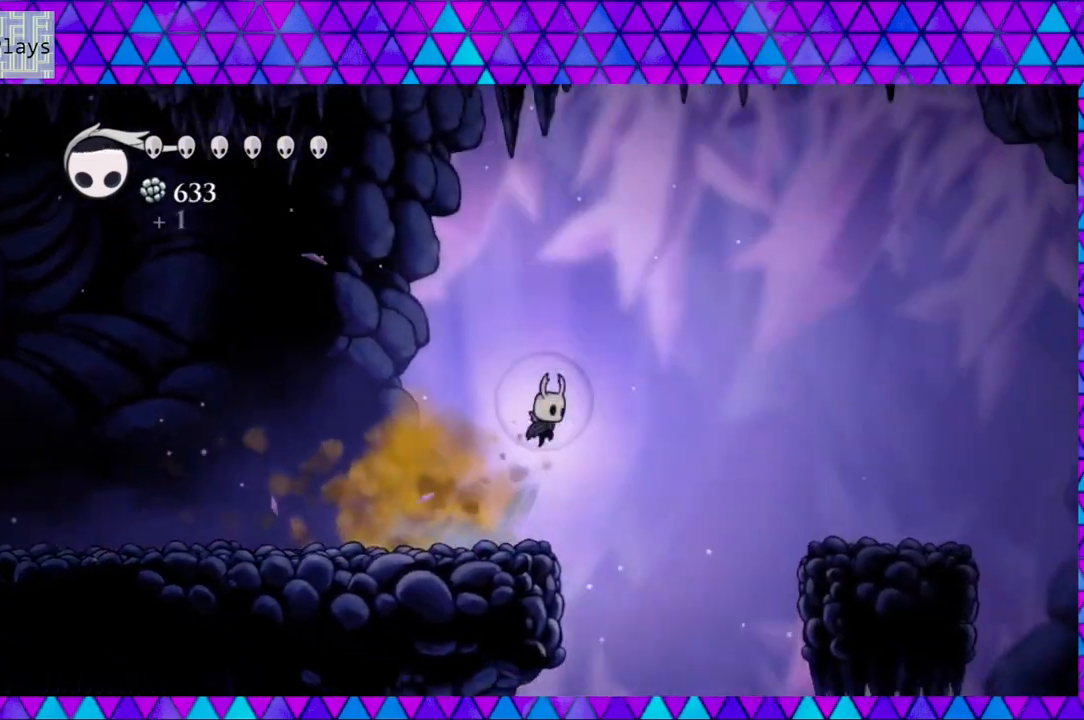
{"buttons": ["DPAD_RIGHT"], "left_stick": "center", "right_stick": "center", "events": [[200, "B", "up"], [283, "B", "down"], [500, "B", "up"]]}
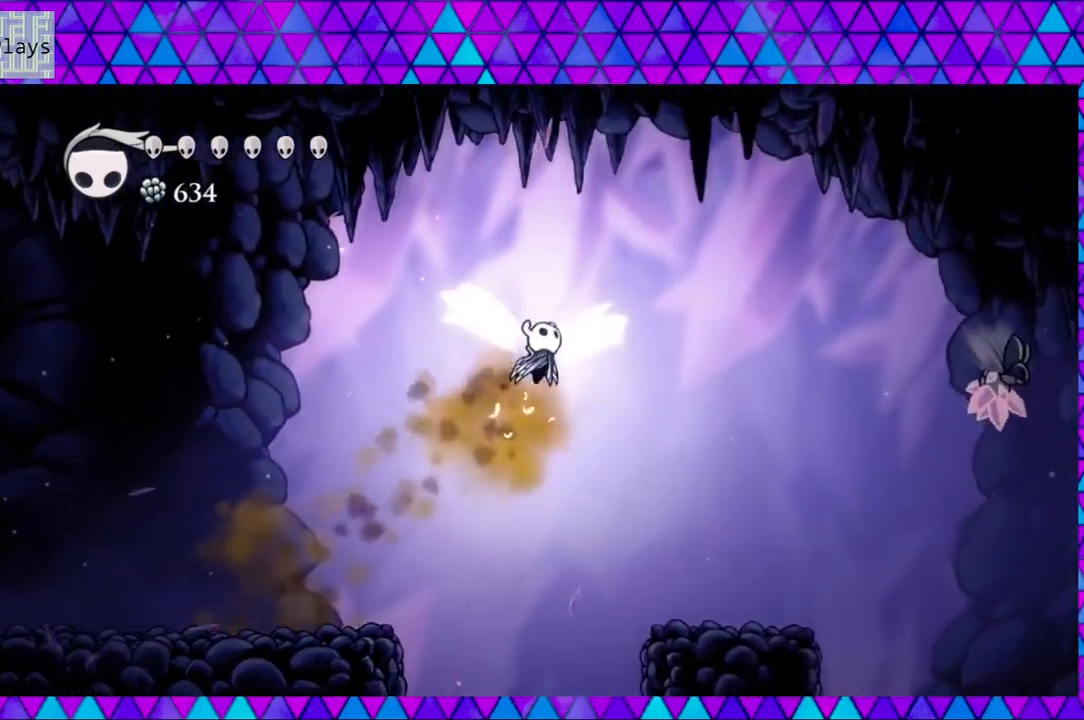
{"buttons": ["DPAD_RIGHT"], "left_stick": "center", "right_stick": "center", "events": []}
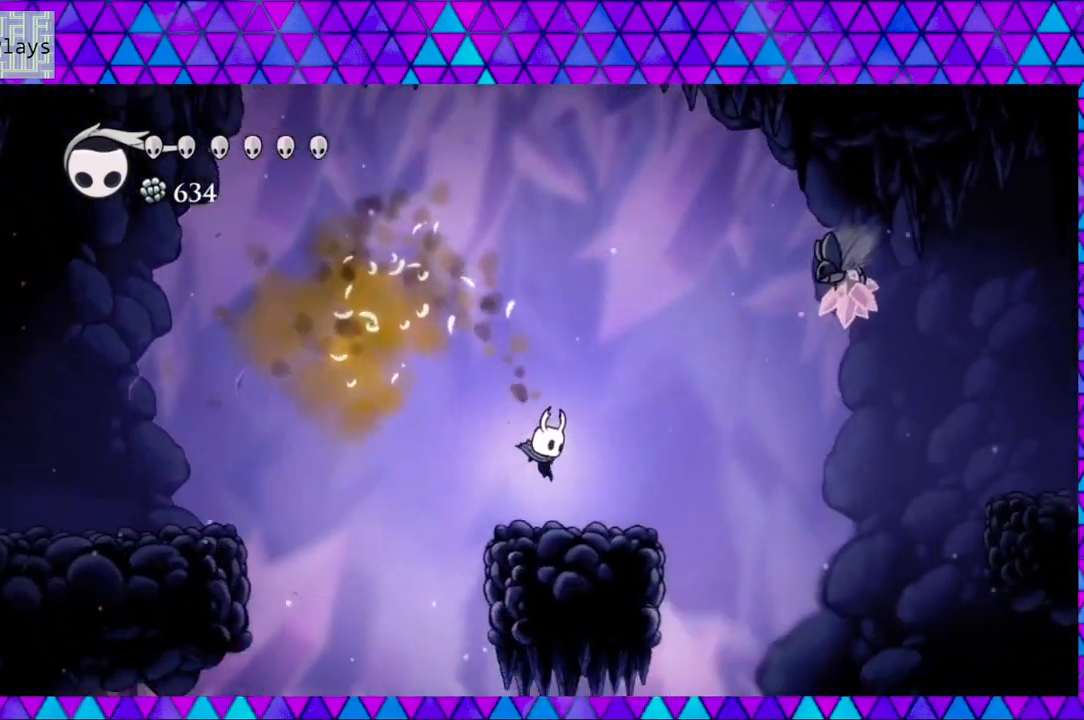
{"buttons": ["B", "Y", "DPAD_RIGHT"], "left_stick": "center", "right_stick": "center", "events": [[133, "B", "down"], [467, "Y", "down"]]}
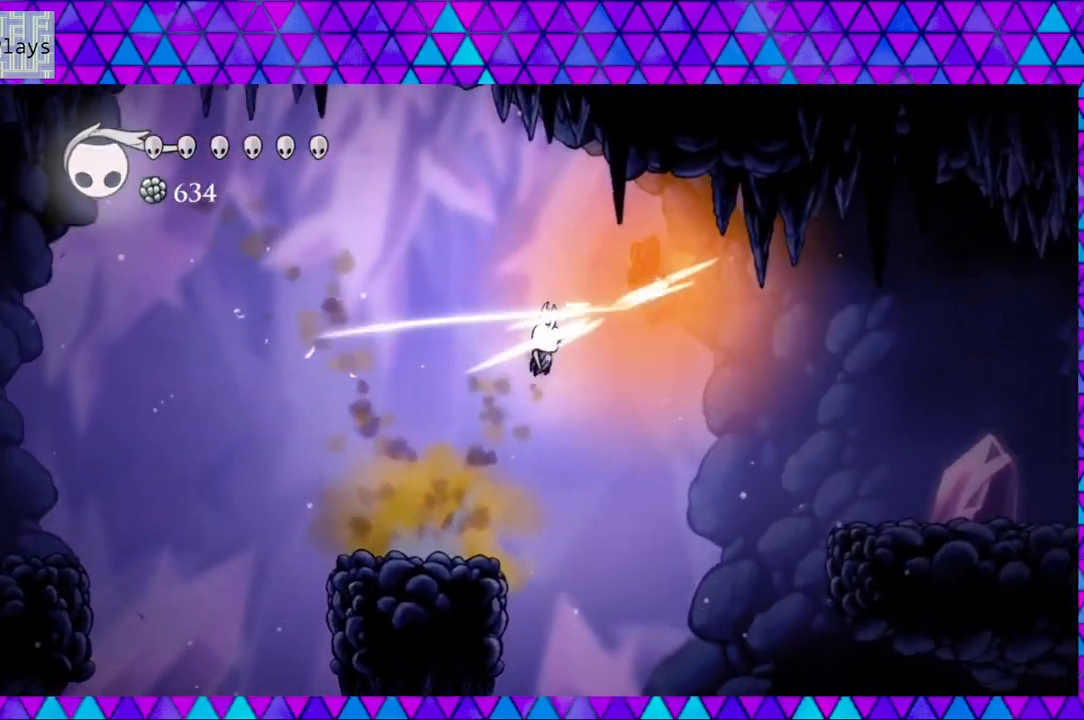
{"buttons": ["DPAD_LEFT"], "left_stick": "center", "right_stick": "center", "events": [[33, "DPAD_RIGHT", "up"], [200, "DPAD_LEFT", "down"], [267, "B", "up"], [267, "Y", "up"]]}
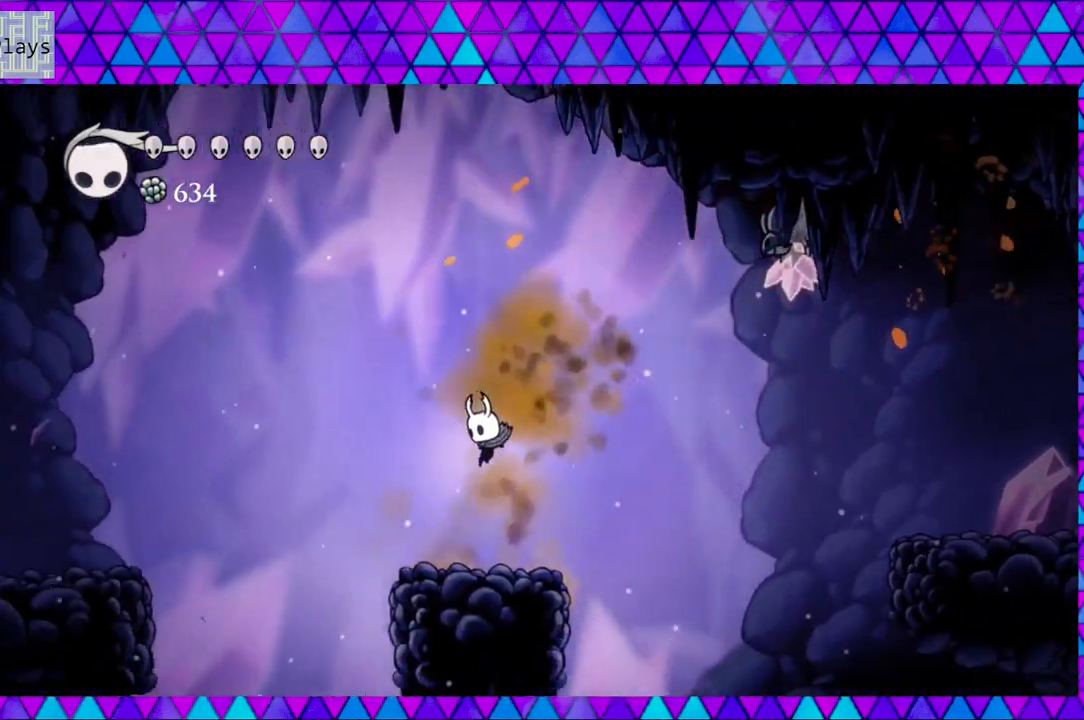
{"buttons": ["B", "DPAD_RIGHT"], "left_stick": "center", "right_stick": "center", "events": [[83, "DPAD_LEFT", "up"], [250, "B", "down"], [483, "DPAD_RIGHT", "down"]]}
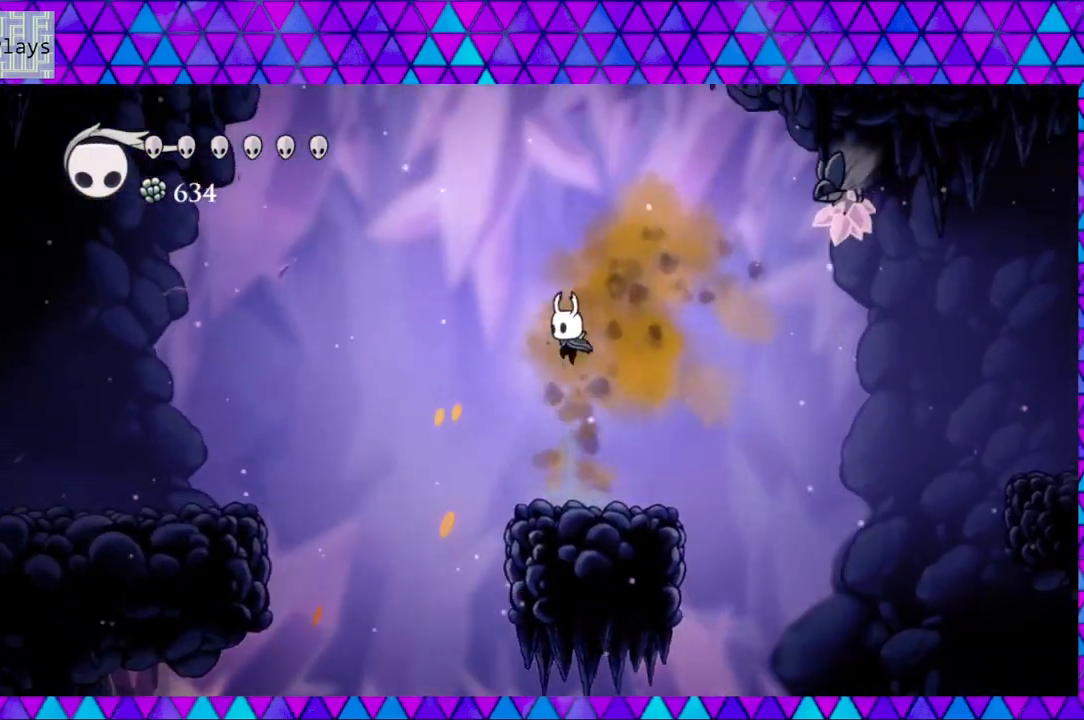
{"buttons": ["B", "Y"], "left_stick": "center", "right_stick": "center", "events": [[83, "B", "up"], [133, "B", "down"], [283, "Y", "down"], [417, "DPAD_RIGHT", "up"]]}
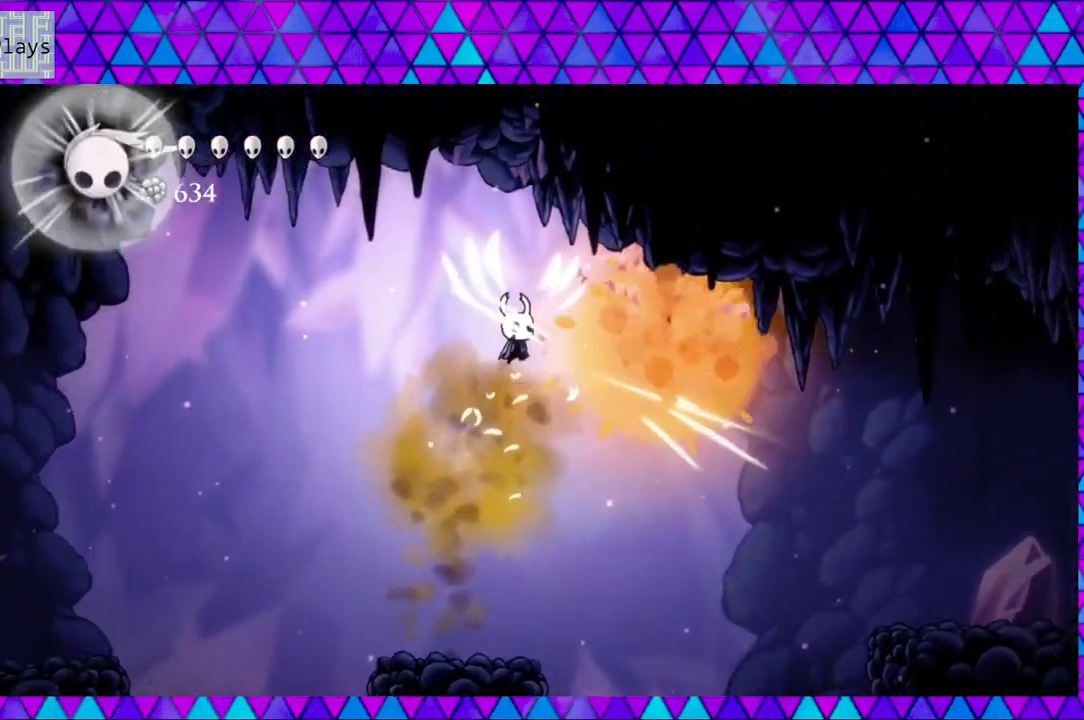
{"buttons": [], "left_stick": "center", "right_stick": "center", "events": [[200, "Y", "up"], [250, "B", "up"], [317, "Y", "down"], [450, "Y", "up"]]}
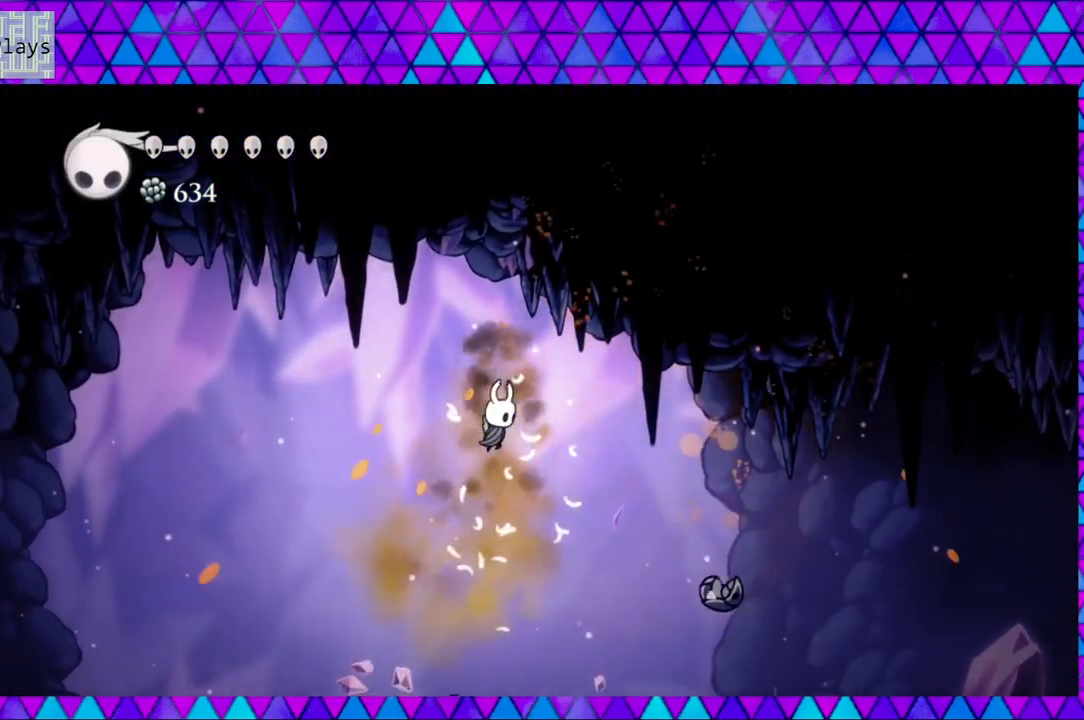
{"buttons": ["DPAD_RIGHT"], "left_stick": "center", "right_stick": "center", "events": [[67, "DPAD_LEFT", "down"], [283, "DPAD_LEFT", "up"], [400, "DPAD_RIGHT", "down"]]}
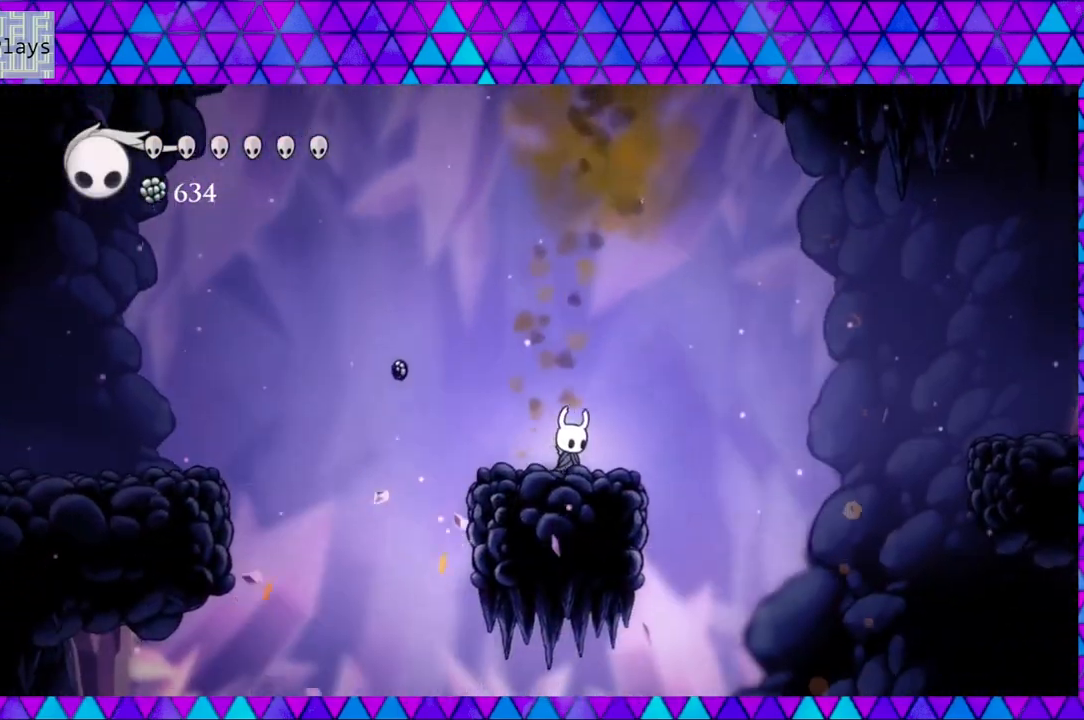
{"buttons": ["DPAD_RIGHT"], "left_stick": "center", "right_stick": "center", "events": [[33, "B", "down"], [433, "B", "up"]]}
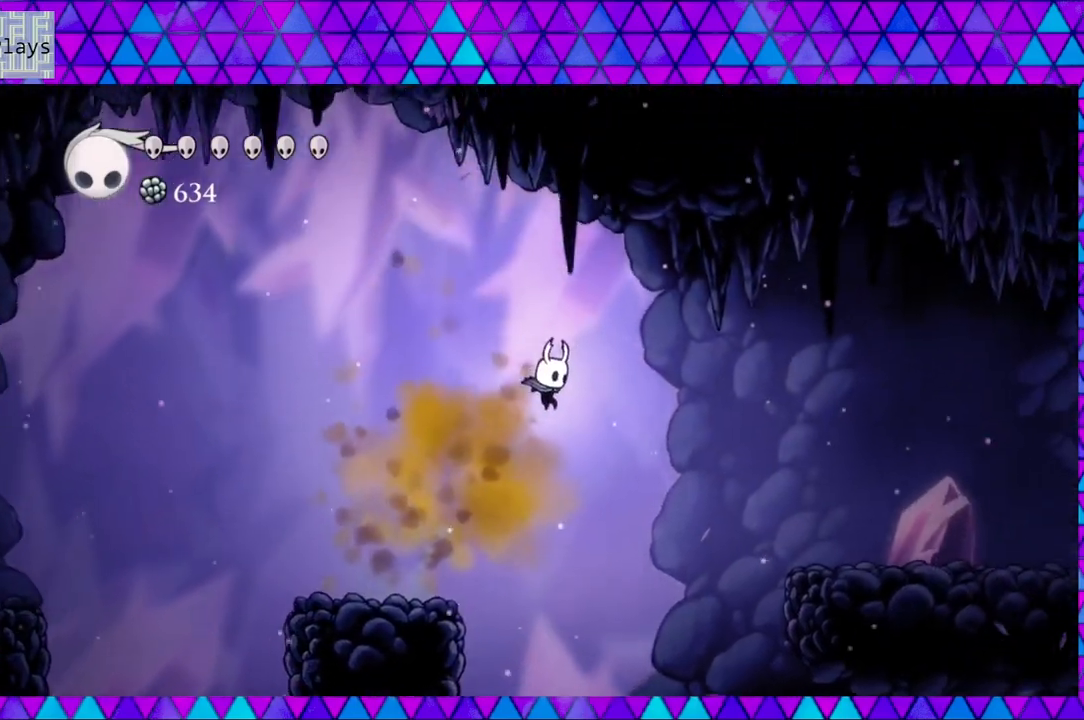
{"buttons": ["B", "DPAD_RIGHT"], "left_stick": "center", "right_stick": "center", "events": [[200, "B", "down"]]}
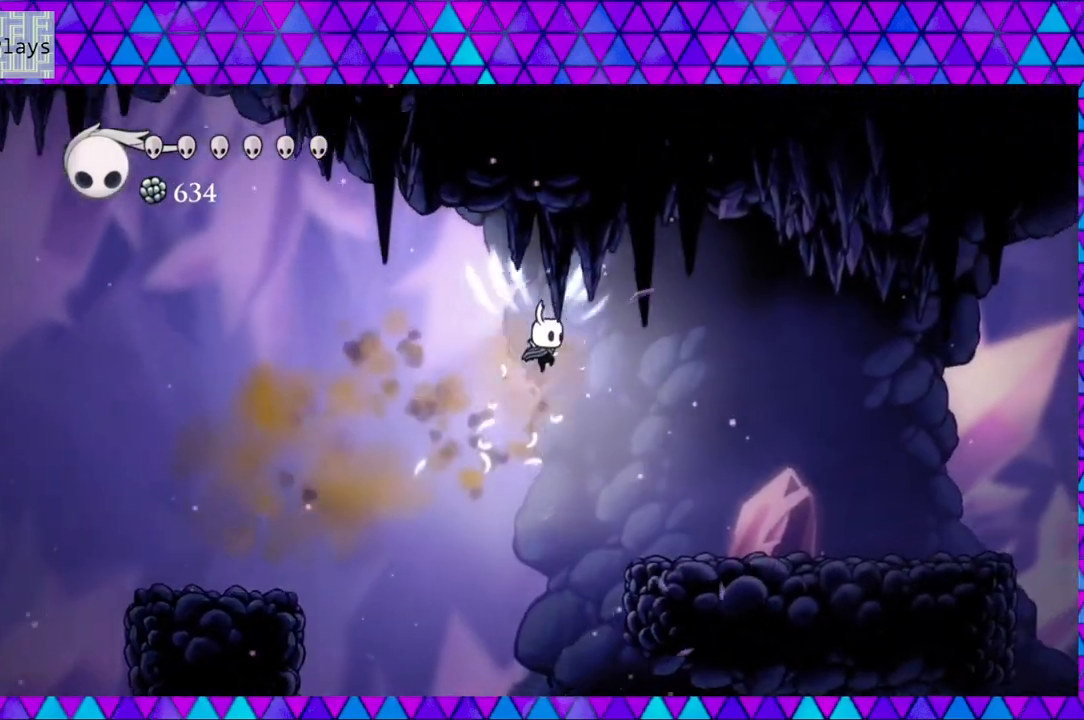
{"buttons": ["DPAD_RIGHT"], "left_stick": "center", "right_stick": "center", "events": [[200, "B", "up"]]}
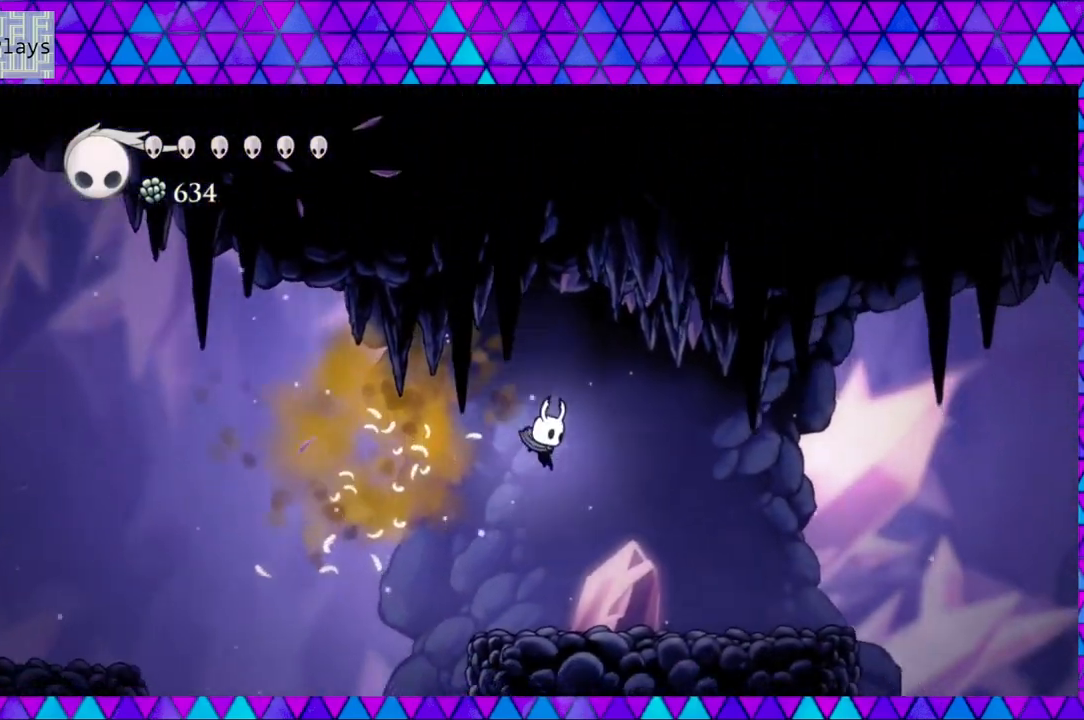
{"buttons": ["DPAD_RIGHT"], "left_stick": "center", "right_stick": "center", "events": [[83, "Y", "down"], [267, "Y", "up"]]}
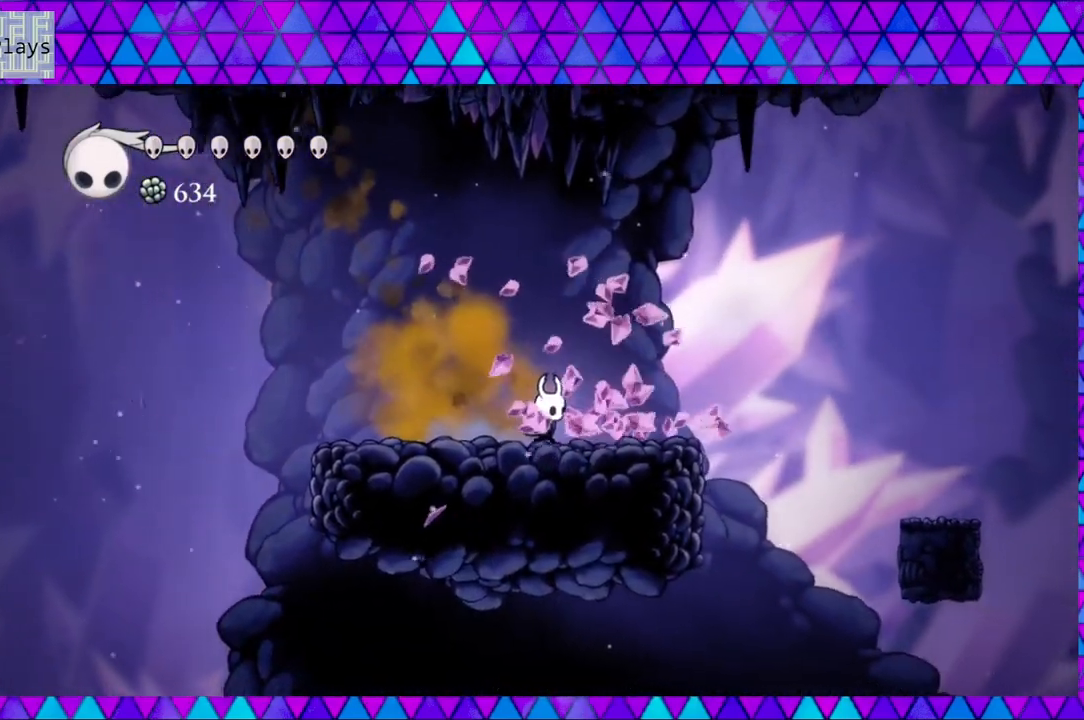
{"buttons": ["B", "DPAD_RIGHT"], "left_stick": "center", "right_stick": "center", "events": [[250, "B", "down"]]}
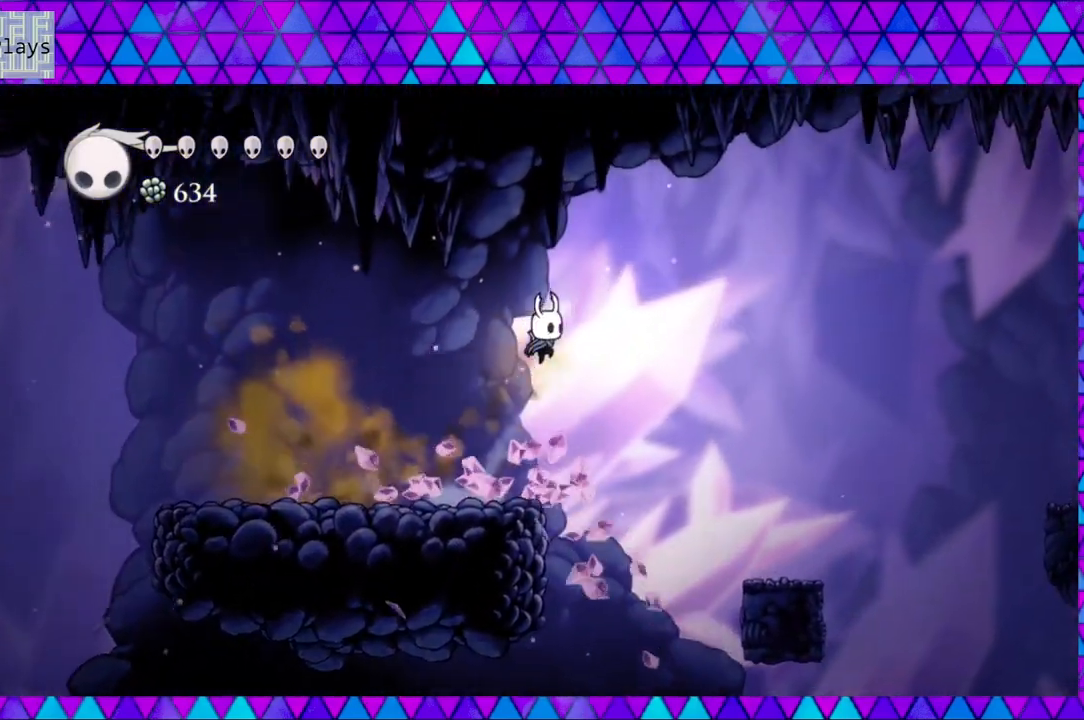
{"buttons": ["DPAD_RIGHT"], "left_stick": "center", "right_stick": "center", "events": [[283, "B", "up"]]}
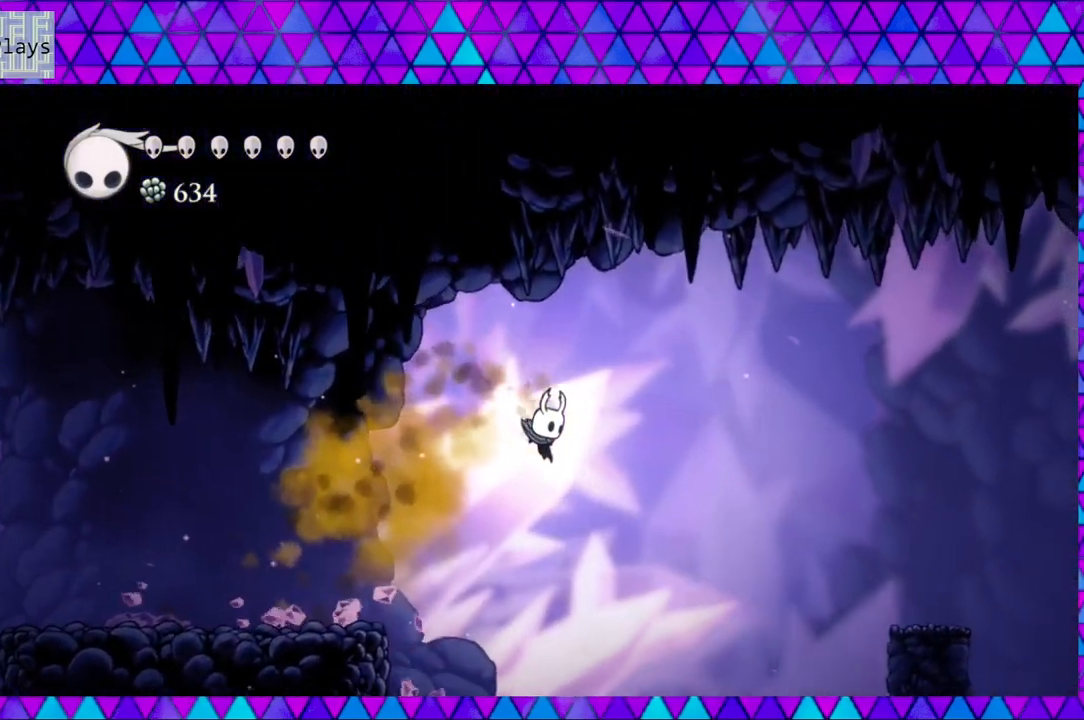
{"buttons": ["B", "DPAD_RIGHT"], "left_stick": "center", "right_stick": "center", "events": [[167, "DPAD_RIGHT", "up"], [317, "DPAD_RIGHT", "down"], [450, "B", "down"]]}
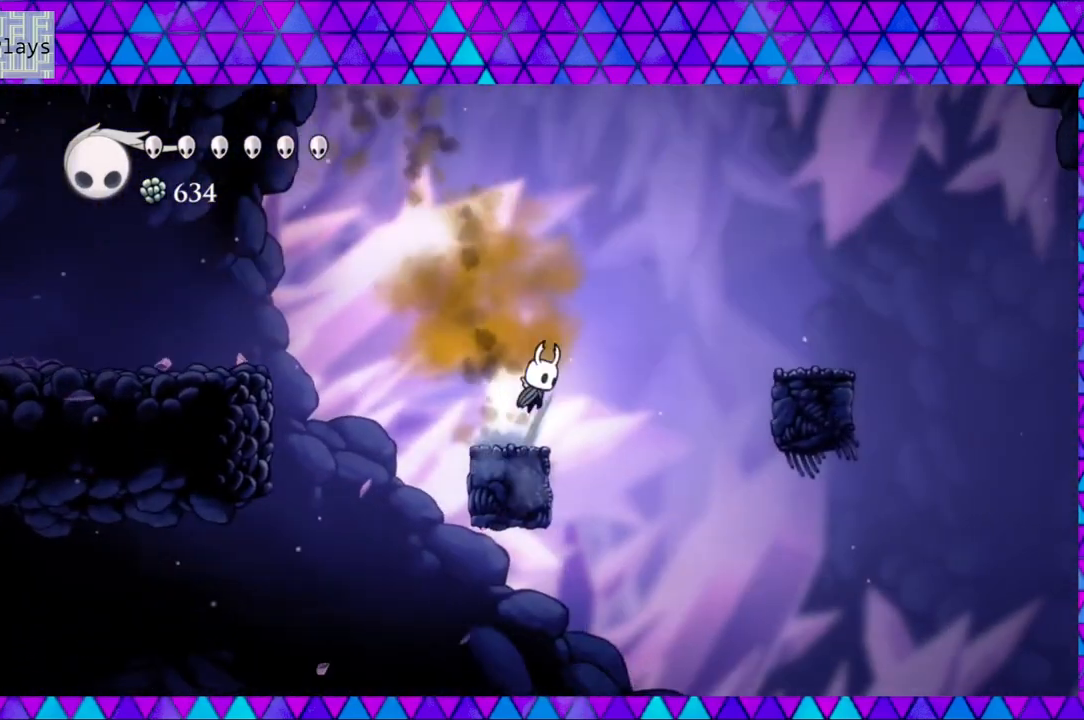
{"buttons": ["B", "DPAD_RIGHT"], "left_stick": "center", "right_stick": "center", "events": [[283, "B", "up"], [333, "B", "down"]]}
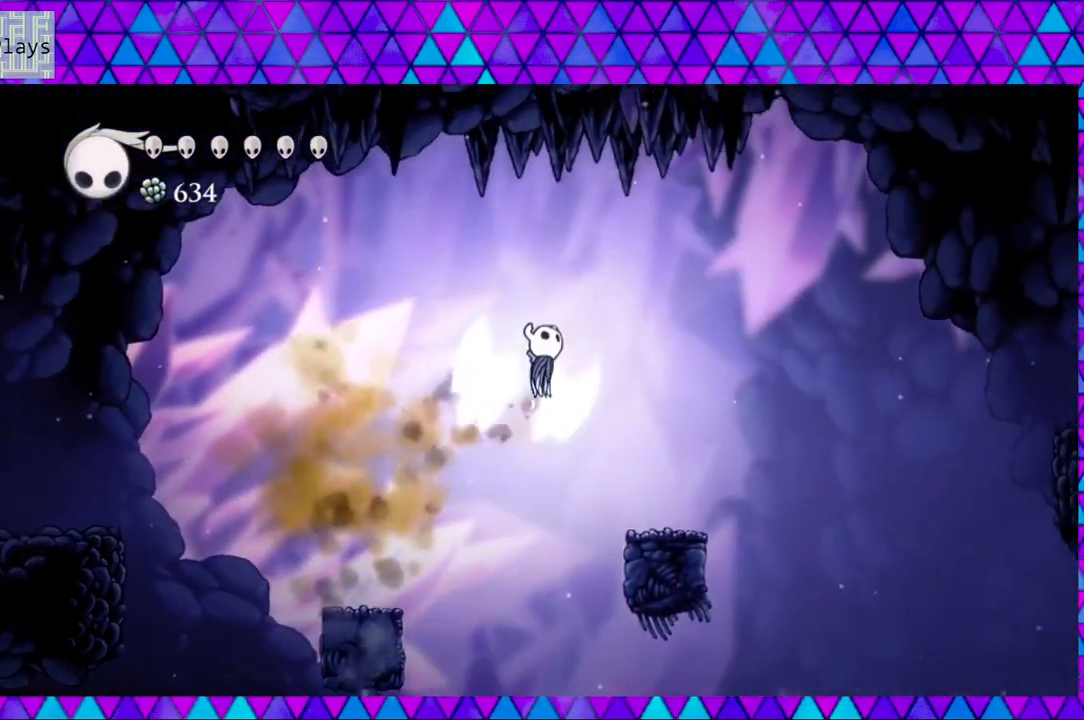
{"buttons": ["DPAD_RIGHT"], "left_stick": "center", "right_stick": "center", "events": [[50, "B", "up"]]}